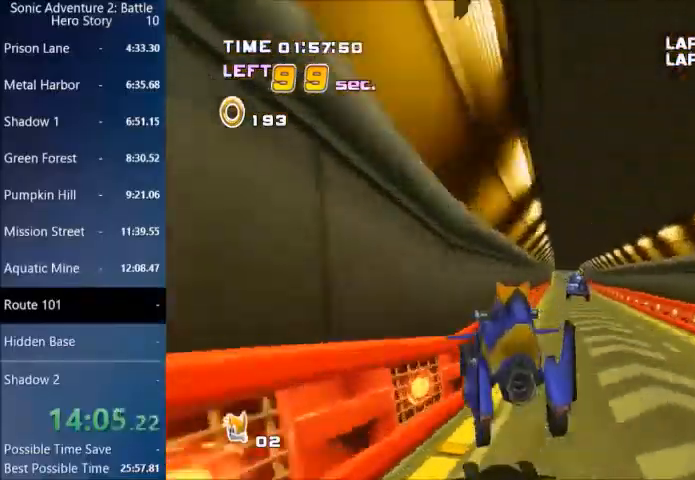
Gameplay with a controller (PlayStation layout); each line is a JSON object with the inputs held at the frame after it. "events" lists button and stick changes between this image and that frame as [ms after this image, input, new state], when the widget could be followed in between.
{"buttons": ["CROSS"], "left_stick": "right", "right_stick": "center", "events": [[34, "left_stick", "right"], [267, "left_stick", "center"], [434, "left_stick", "right"]]}
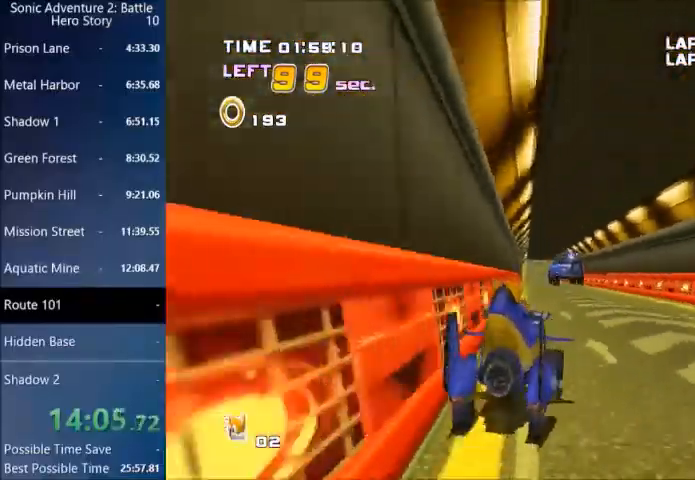
{"buttons": ["CROSS"], "left_stick": "center", "right_stick": "center", "events": [[133, "left_stick", "left"], [267, "left_stick", "right"], [334, "left_stick", "center"], [400, "left_stick", "left"], [500, "left_stick", "center"]]}
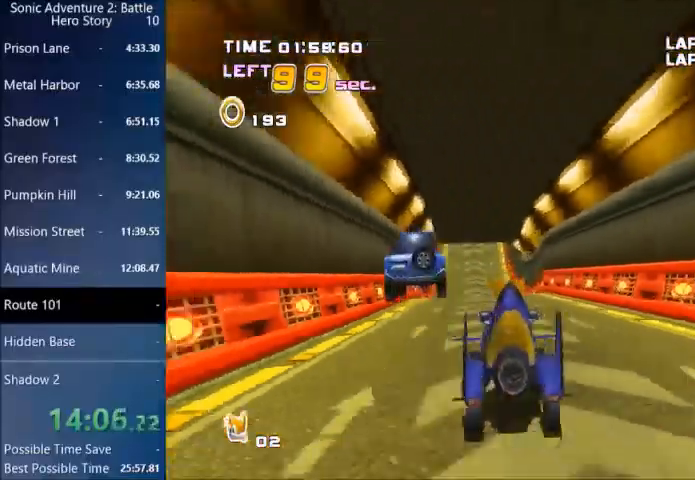
{"buttons": ["CROSS"], "left_stick": "right", "right_stick": "center"}
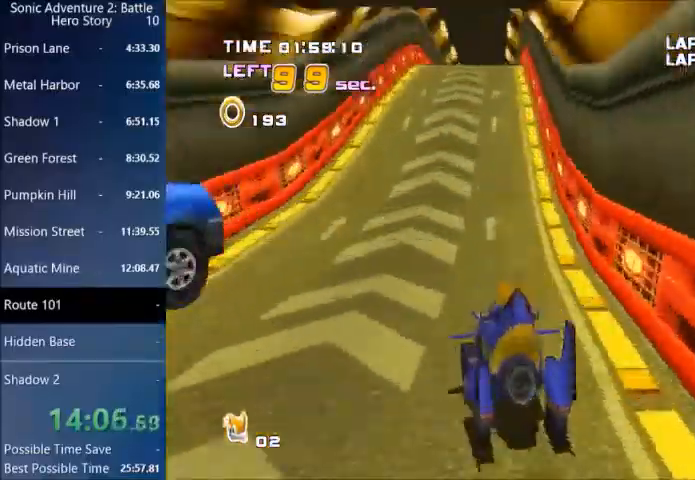
{"buttons": ["CROSS"], "left_stick": "left", "right_stick": "center"}
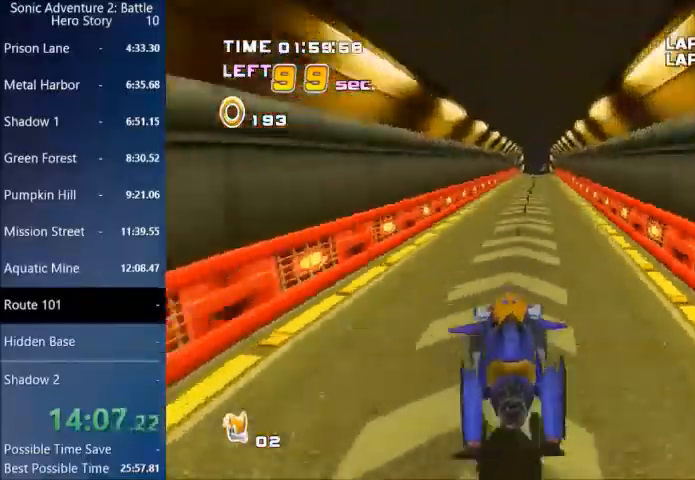
{"buttons": ["CROSS"], "left_stick": "center", "right_stick": "center", "events": [[34, "left_stick", "right"], [234, "left_stick", "left"], [367, "left_stick", "right"], [501, "left_stick", "center"]]}
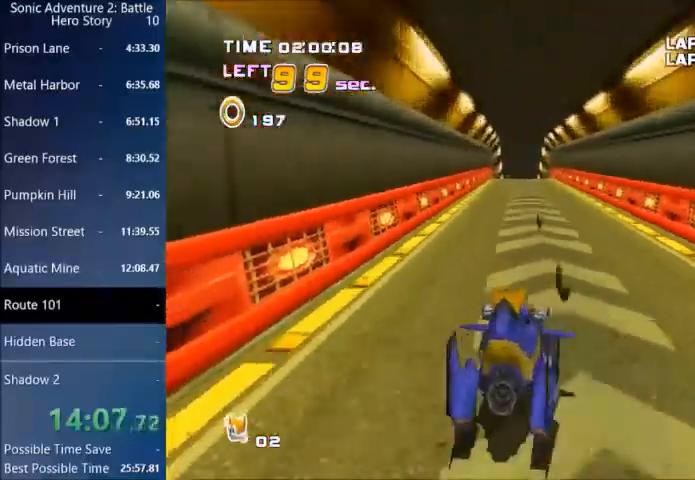
{"buttons": ["CROSS", "TRIANGLE"], "left_stick": "center", "right_stick": "center", "events": [[33, "left_stick", "left"], [167, "left_stick", "right"], [300, "left_stick", "left"], [367, "TRIANGLE", "down"], [434, "left_stick", "center"]]}
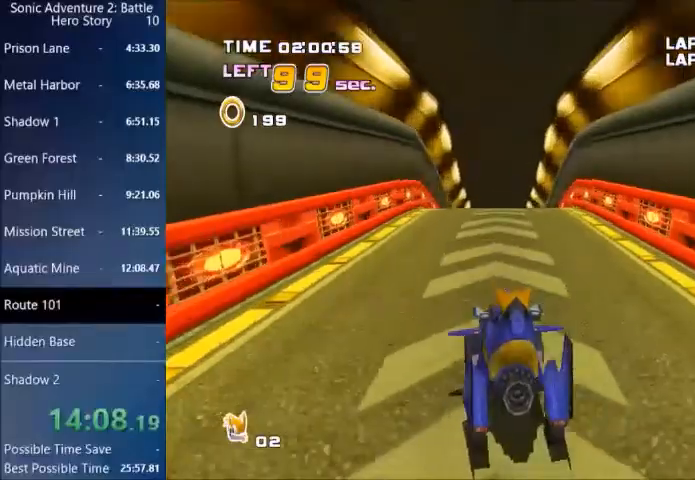
{"buttons": ["CROSS"], "left_stick": "right", "right_stick": "center"}
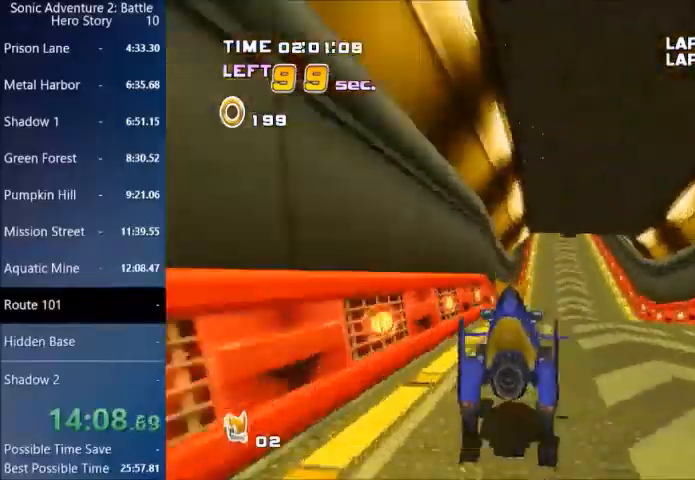
{"buttons": ["CROSS"], "left_stick": "left", "right_stick": "center", "events": [[200, "TRIANGLE", "down"], [200, "left_stick", "left"], [267, "TRIANGLE", "up"], [334, "left_stick", "right"], [467, "left_stick", "left"]]}
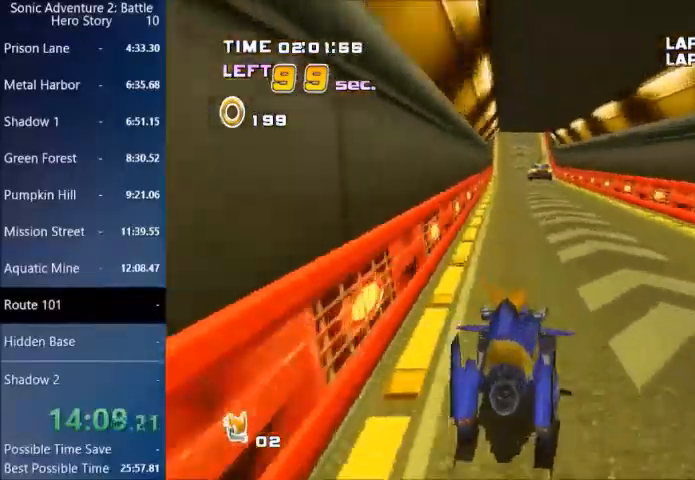
{"buttons": ["CROSS"], "left_stick": "right", "right_stick": "center", "events": [[101, "left_stick", "right"], [234, "left_stick", "left"], [501, "left_stick", "right"]]}
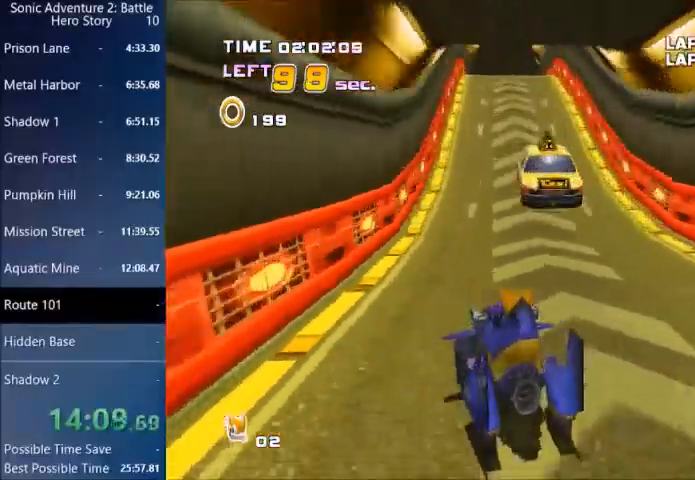
{"buttons": ["CROSS"], "left_stick": "left", "right_stick": "center", "events": [[233, "left_stick", "left"], [367, "left_stick", "right"], [467, "left_stick", "left"]]}
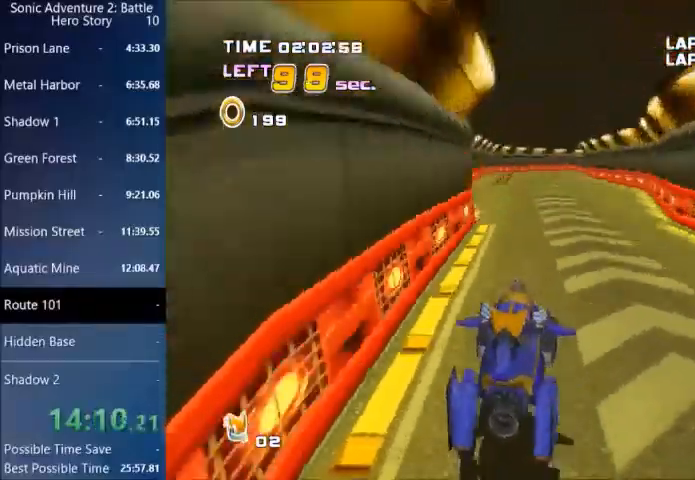
{"buttons": ["CROSS"], "left_stick": "right", "right_stick": "center"}
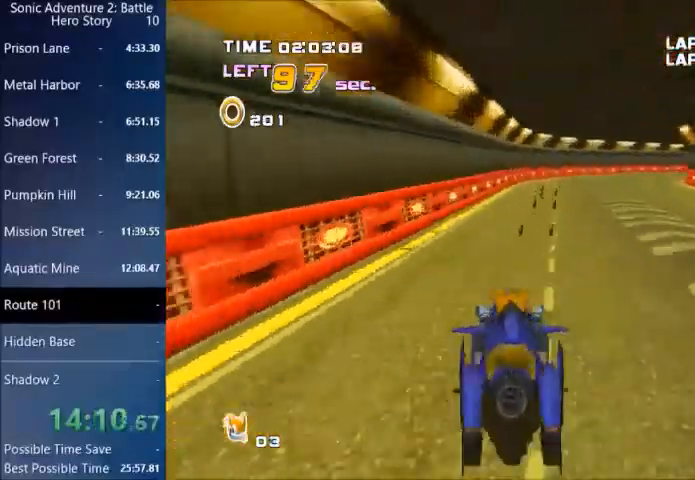
{"buttons": ["CROSS"], "left_stick": "right", "right_stick": "center", "events": []}